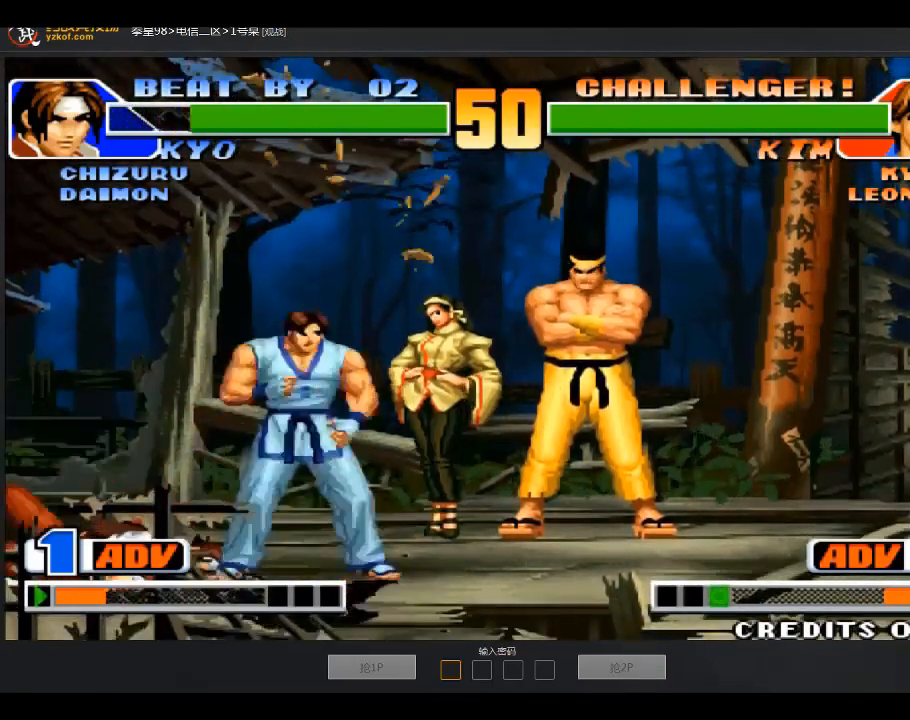
Gameplay with a controller (arcade stick); each line is a JSON object with the inputs held at the frame after it. "events" lists button and stick changes between this image and that frame as [ms after this image, input, new state], when the widget could be followed in between. Not read: L3 R3.
{"buttons": [], "left_stick": "center", "events": [[67, "left_stick", "right"], [234, "left_stick", "left"], [267, "B", "down"], [367, "B", "up"], [367, "left_stick", "center"]]}
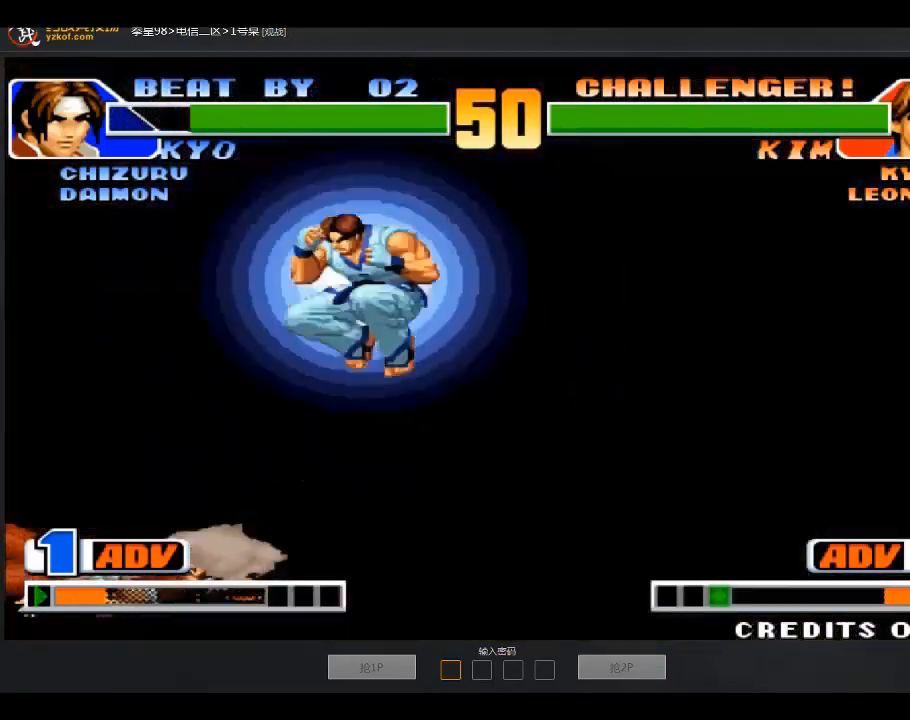
{"buttons": ["A"], "left_stick": "down", "events": [[66, "left_stick", "down"], [333, "A", "down"]]}
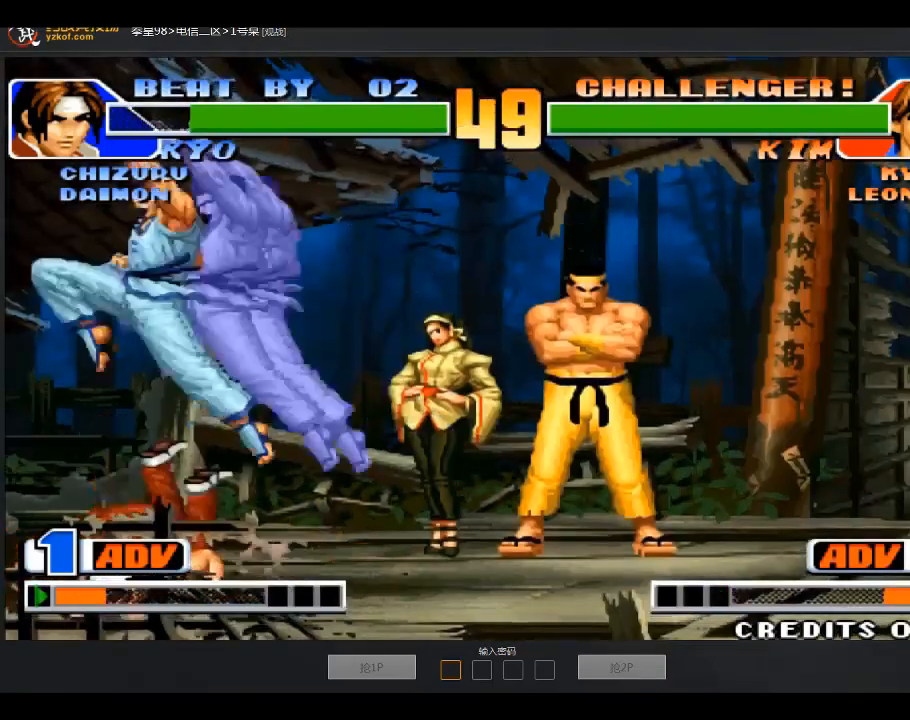
{"buttons": ["A"], "left_stick": "down", "events": []}
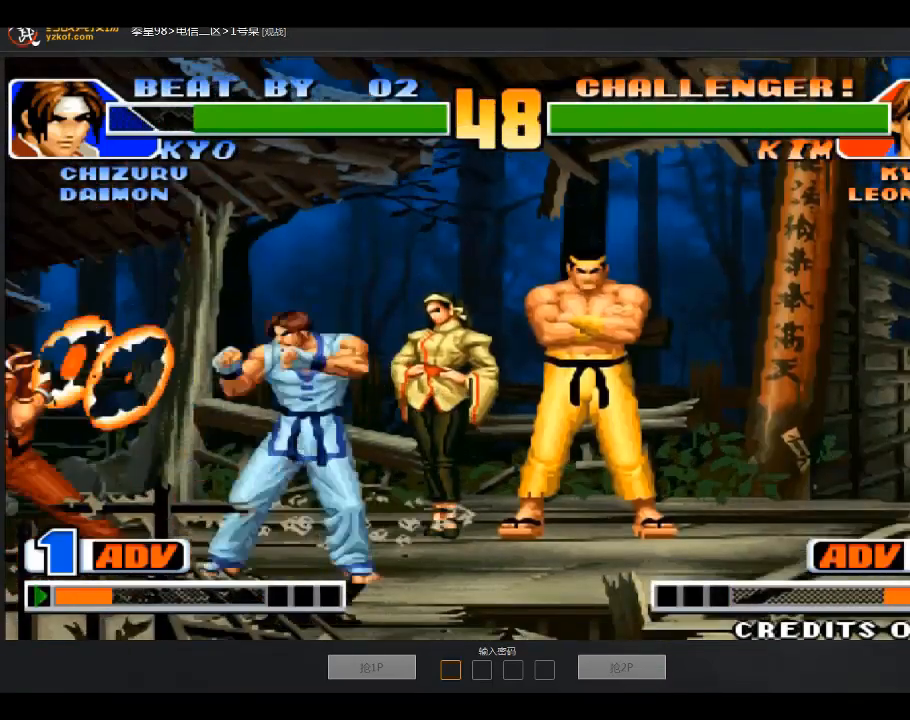
{"buttons": [], "left_stick": "center", "events": [[167, "A", "up"], [367, "left_stick", "center"]]}
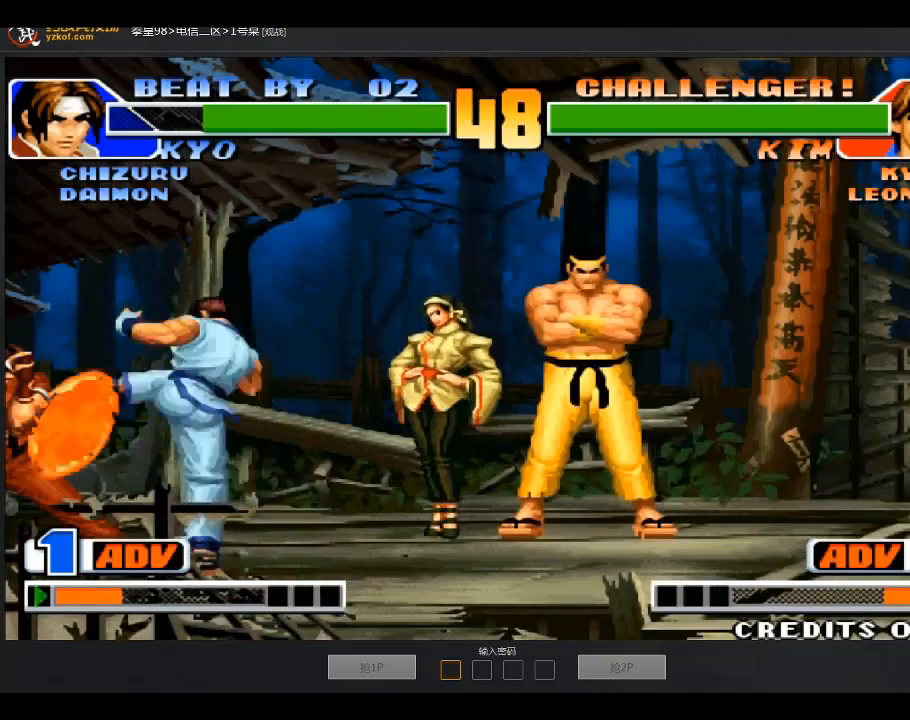
{"buttons": [], "left_stick": "center", "events": []}
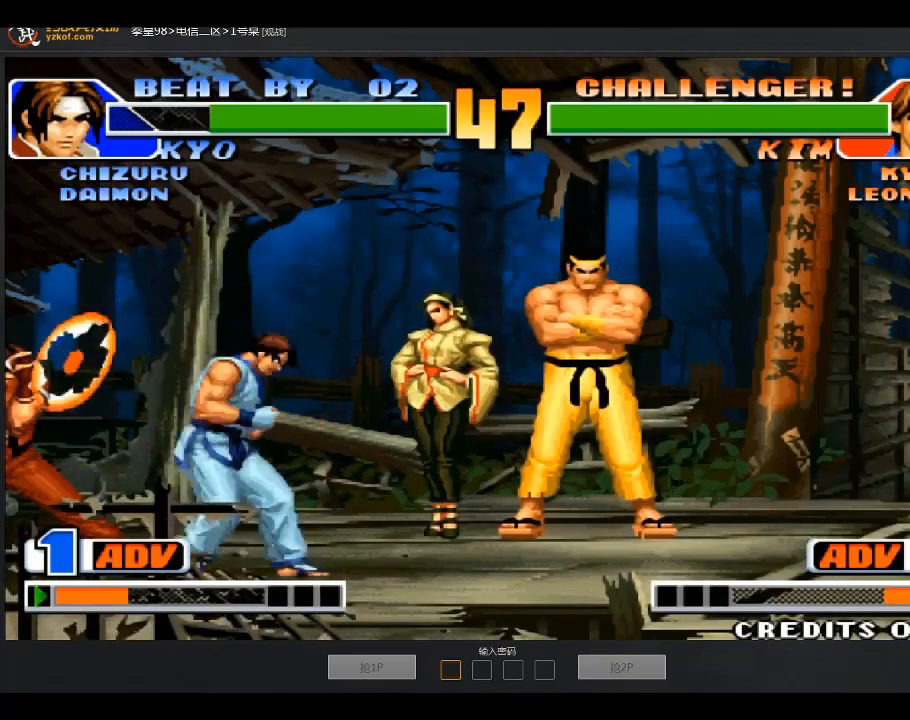
{"buttons": [], "left_stick": "right", "events": [[233, "left_stick", "right"], [267, "A", "down"], [467, "A", "up"]]}
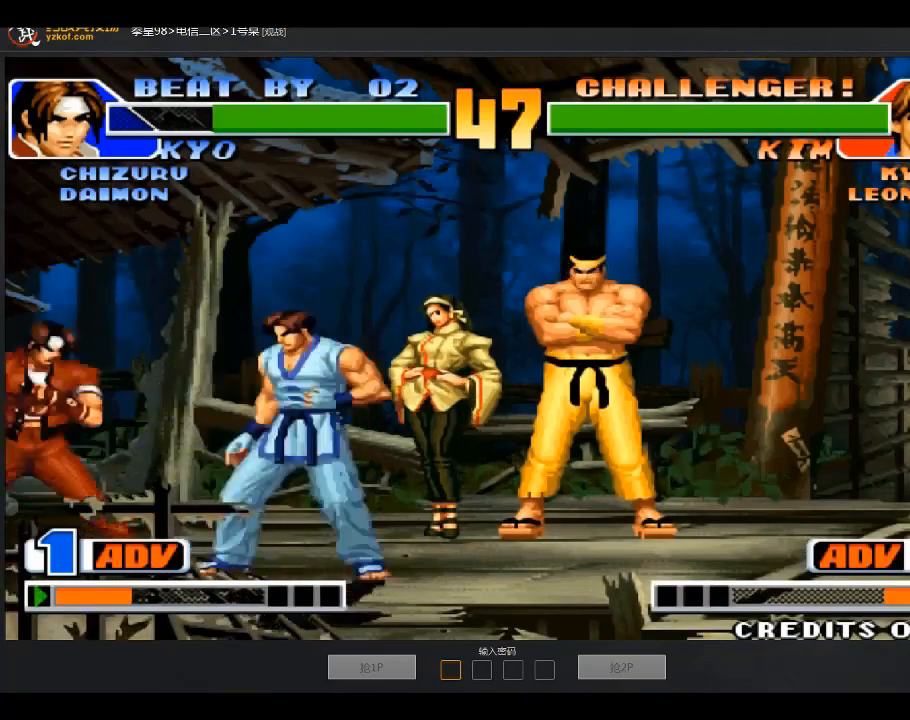
{"buttons": [], "left_stick": "right", "events": [[67, "A", "down"], [67, "B", "down"], [134, "B", "up"], [267, "B", "down"], [334, "A", "up"], [334, "B", "up"]]}
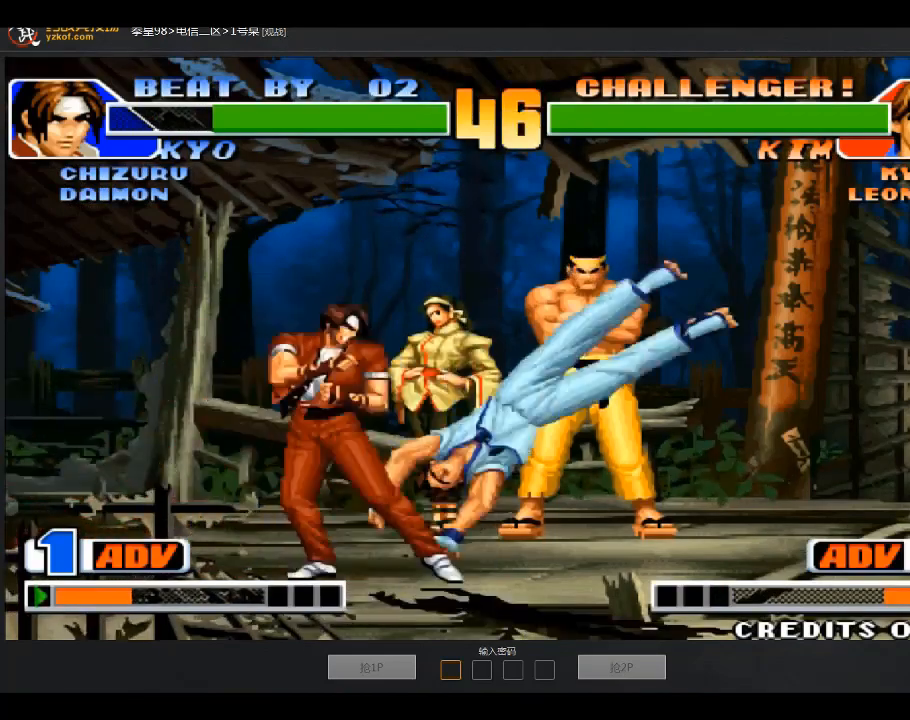
{"buttons": [], "left_stick": "left", "events": [[33, "left_stick", "left"], [267, "D", "down"], [467, "D", "up"]]}
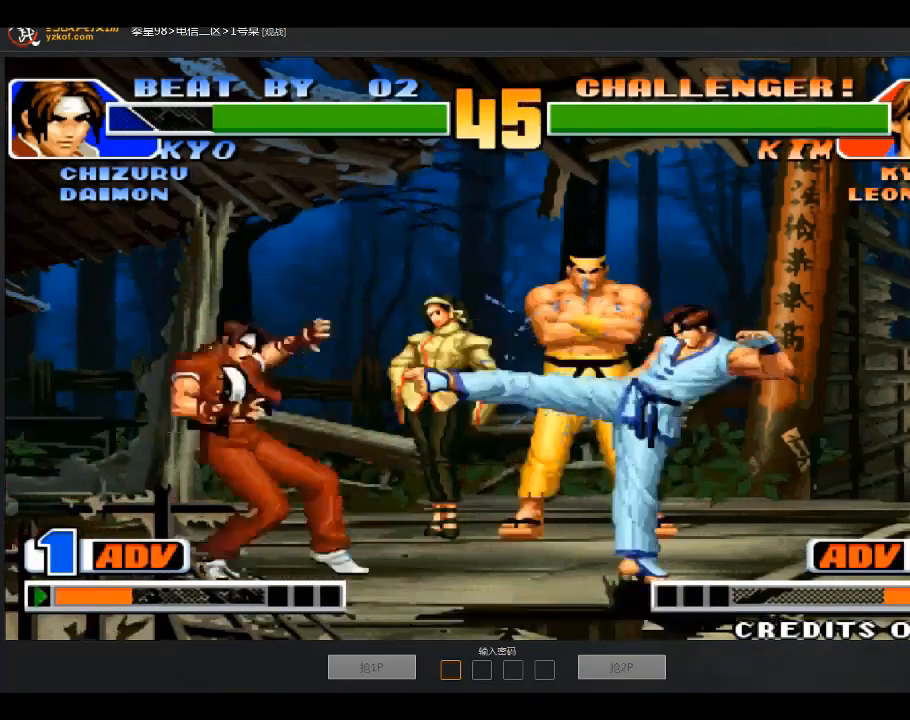
{"buttons": [], "left_stick": "center", "events": [[67, "left_stick", "center"], [200, "left_stick", "down"], [300, "left_stick", "center"], [367, "C", "down"], [501, "C", "up"]]}